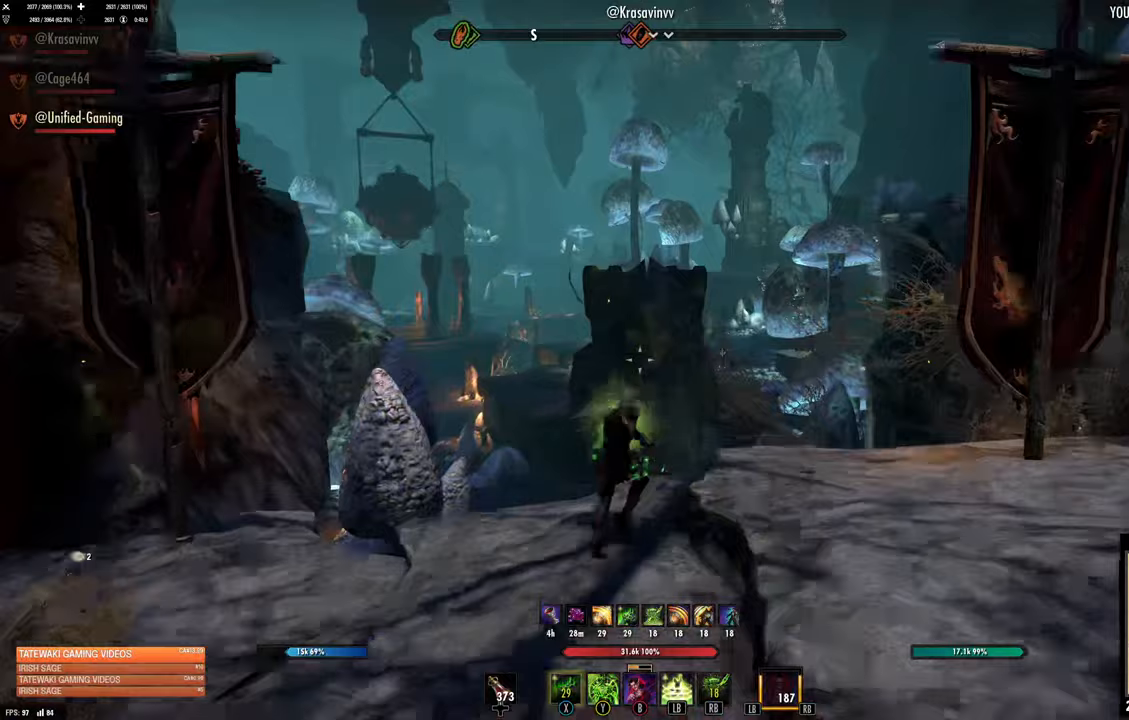
Gameplay with a controller (Xbox layout); each line is a JSON object with the inputs held at the frame after it. "events" lists button and stick changes between this image and that frame as [ms after this image, input, new state], when the widget could be followed in between.
{"buttons": ["L1"], "left_stick": "up", "right_stick": "center", "events": [[167, "A", "up"], [433, "L1", "down"]]}
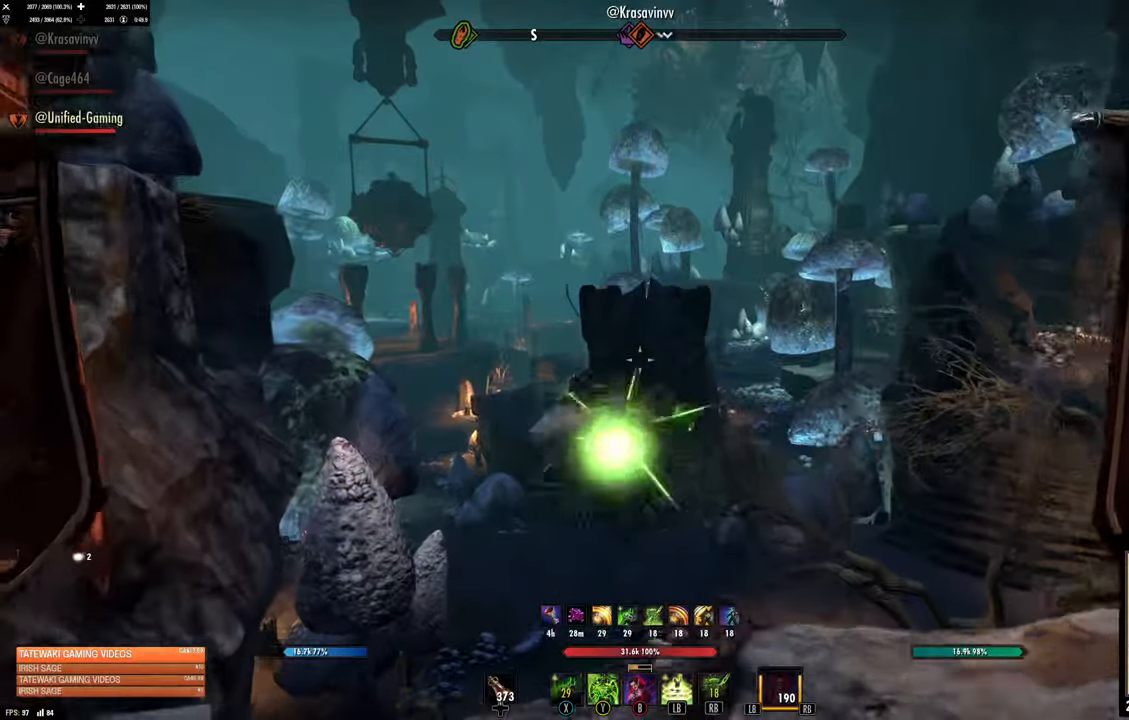
{"buttons": ["L2"], "left_stick": "center", "right_stick": "center", "events": [[17, "L1", "up"], [67, "left_stick", "center"], [100, "L2", "down"]]}
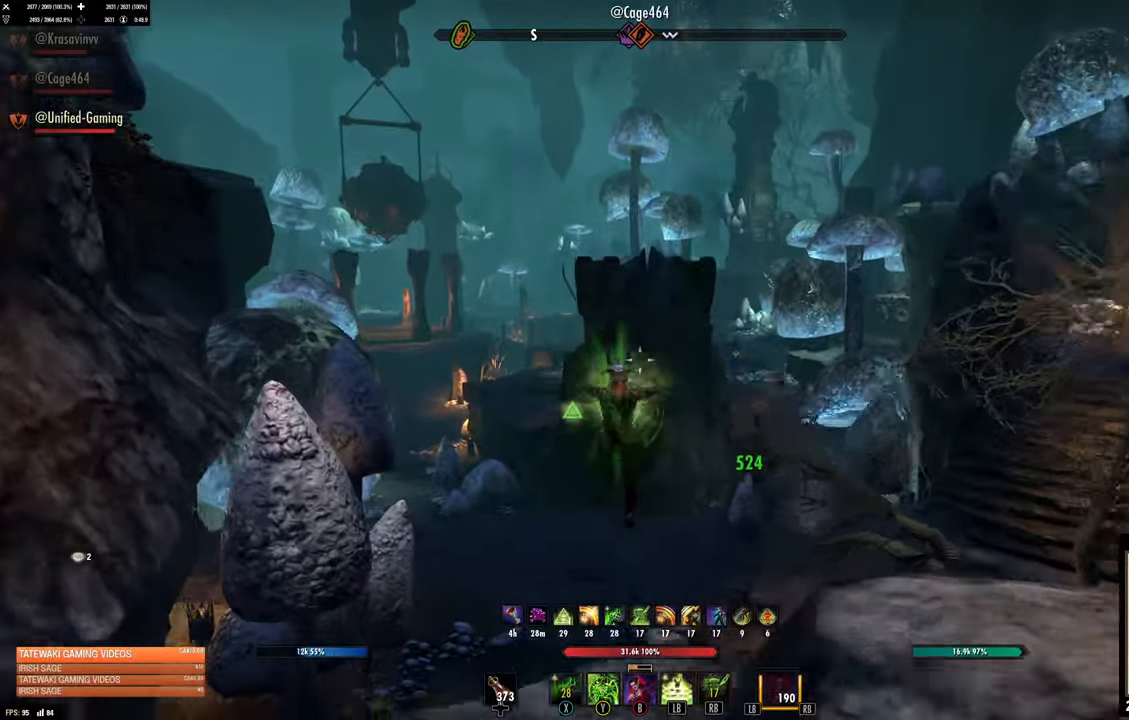
{"buttons": [], "left_stick": "up", "right_stick": "center", "events": [[83, "DPAD_LEFT", "down"], [167, "DPAD_LEFT", "up"], [167, "L2", "up"], [367, "left_stick", "up"]]}
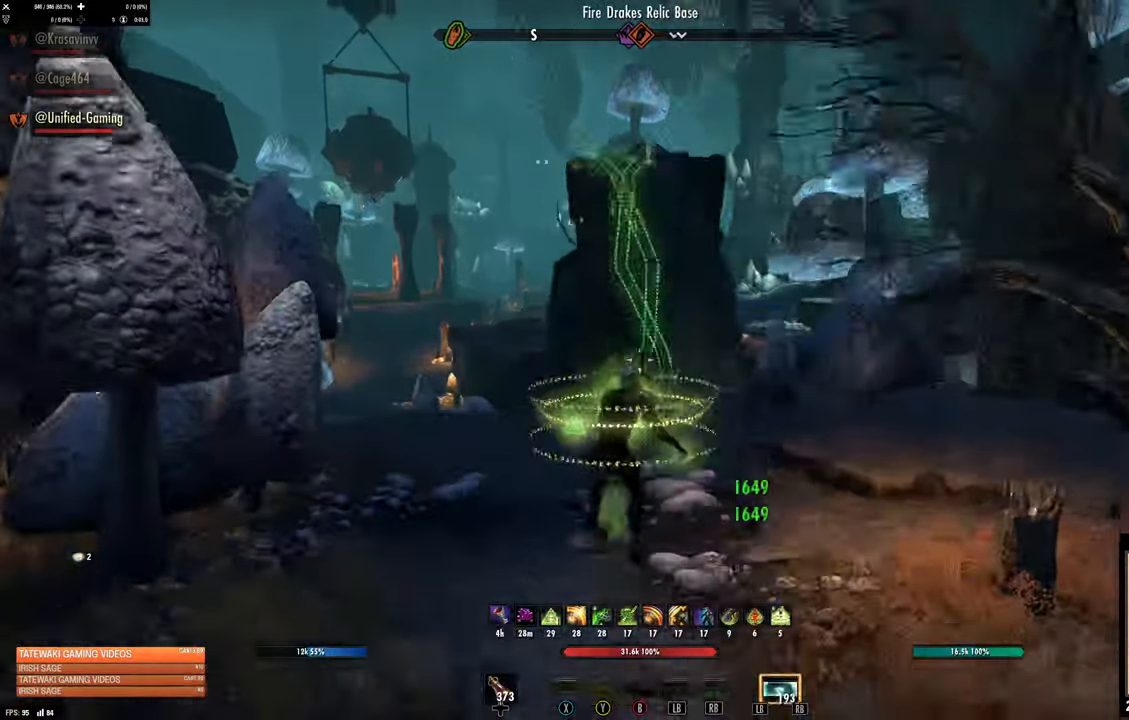
{"buttons": [], "left_stick": "up", "right_stick": "center", "events": []}
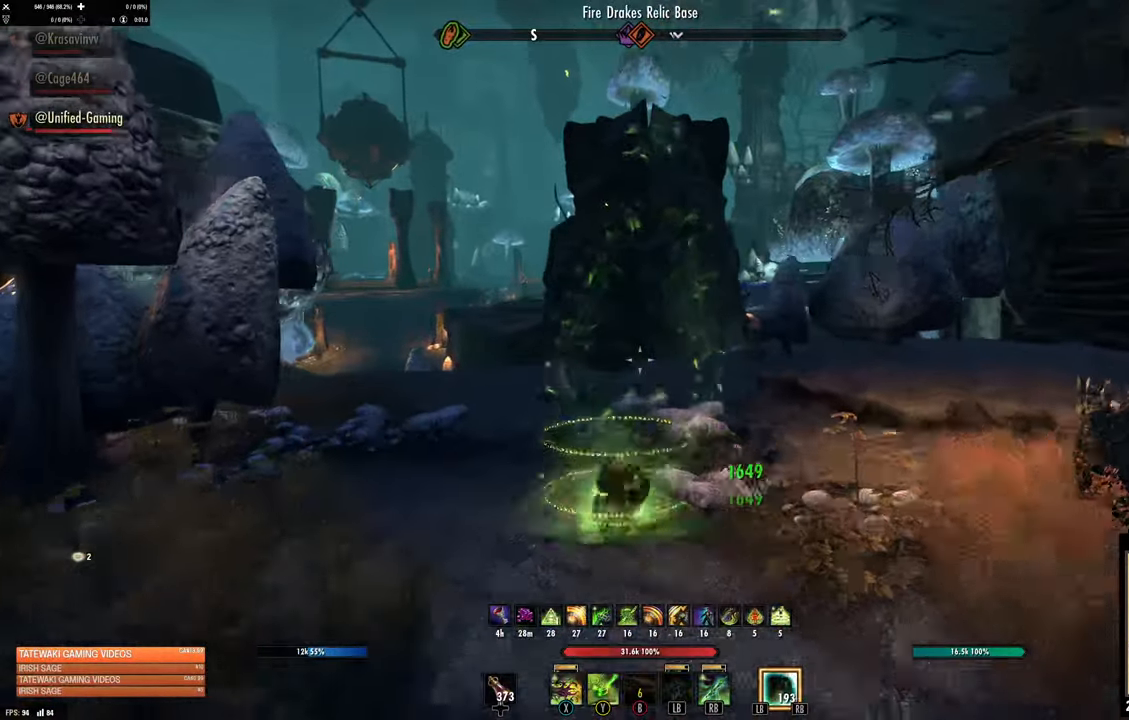
{"buttons": ["R1"], "left_stick": "up", "right_stick": "center", "events": [[283, "R1", "down"], [400, "R1", "up"], [467, "R1", "down"]]}
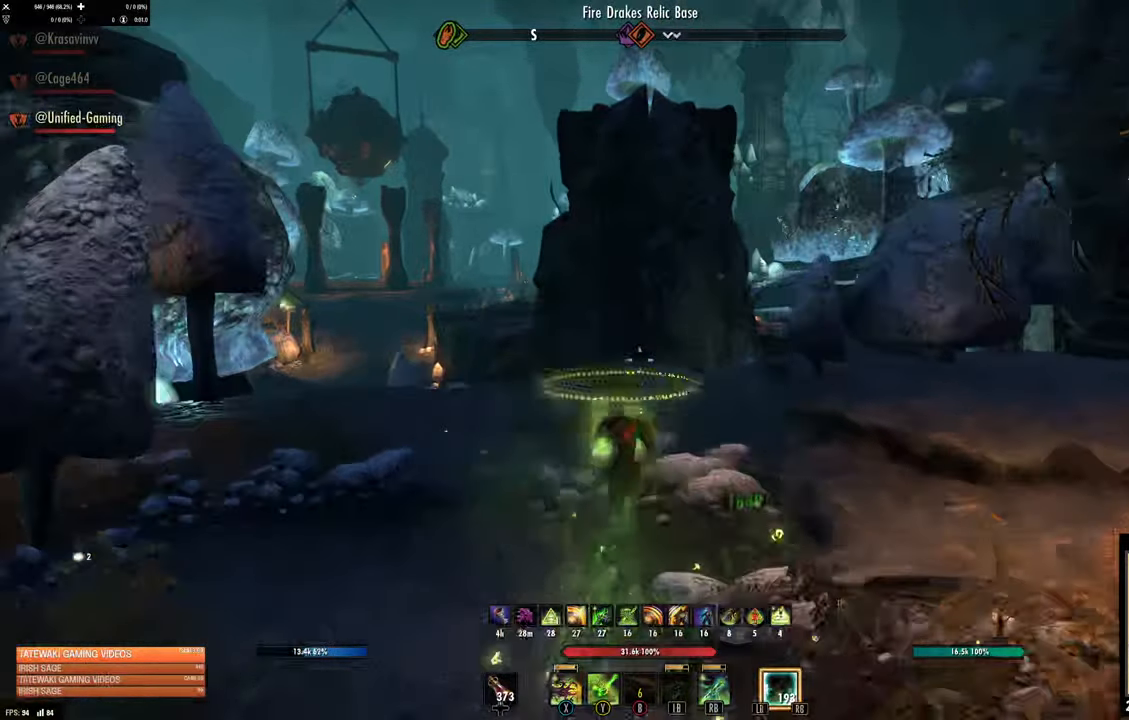
{"buttons": [], "left_stick": "up", "right_stick": "right"}
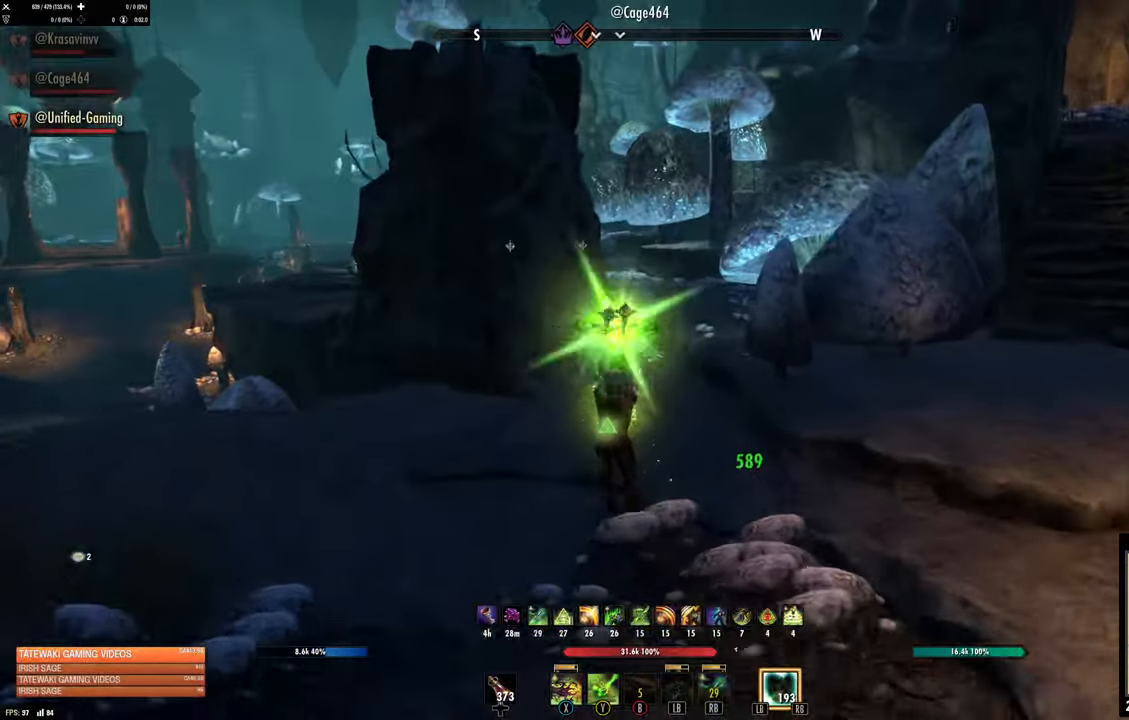
{"buttons": [], "left_stick": "up", "right_stick": "right", "events": [[200, "right_stick", "center"], [300, "DPAD_LEFT", "down"], [400, "DPAD_LEFT", "up"], [500, "right_stick", "right"]]}
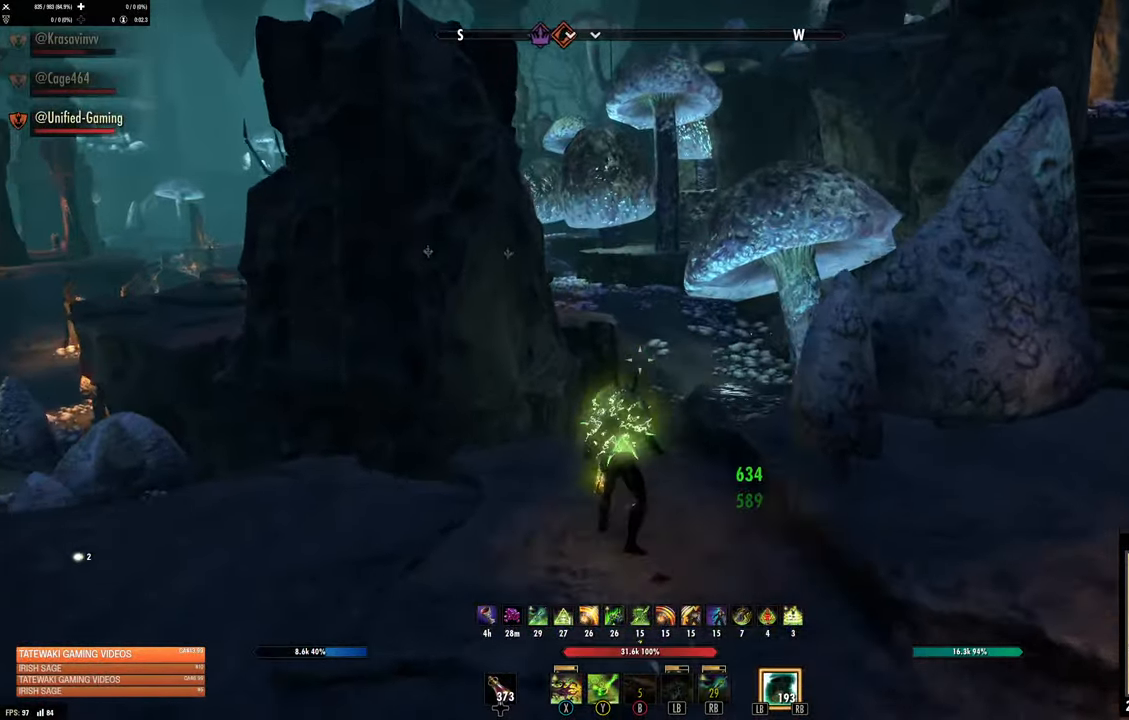
{"buttons": [], "left_stick": "up", "right_stick": "center", "events": [[83, "right_stick", "center"], [100, "L3", "down"], [217, "B", "down"], [250, "L3", "up"], [267, "B", "up"]]}
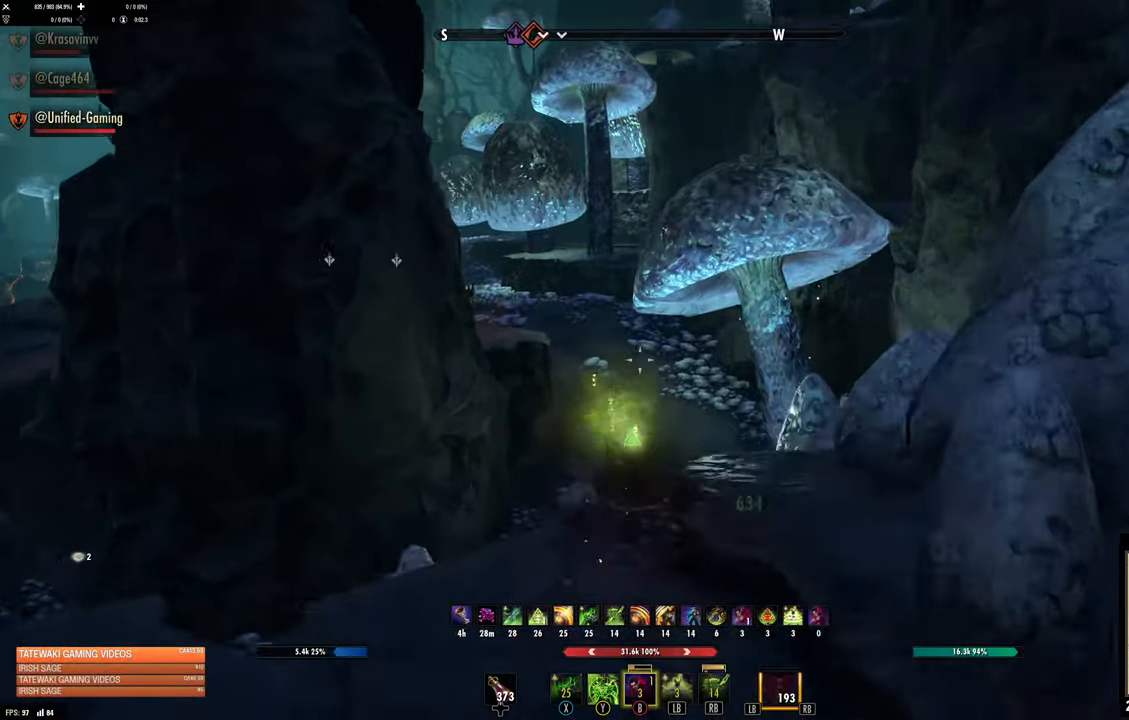
{"buttons": [], "left_stick": "up", "right_stick": "center", "events": []}
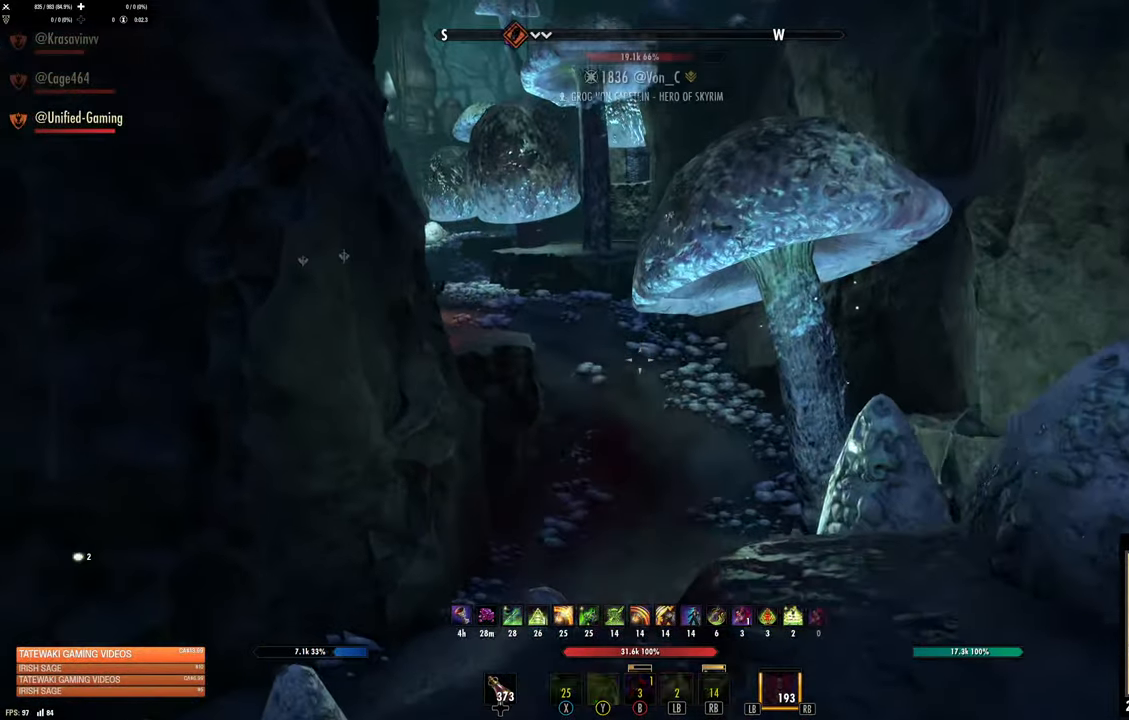
{"buttons": [], "left_stick": "up", "right_stick": "center", "events": []}
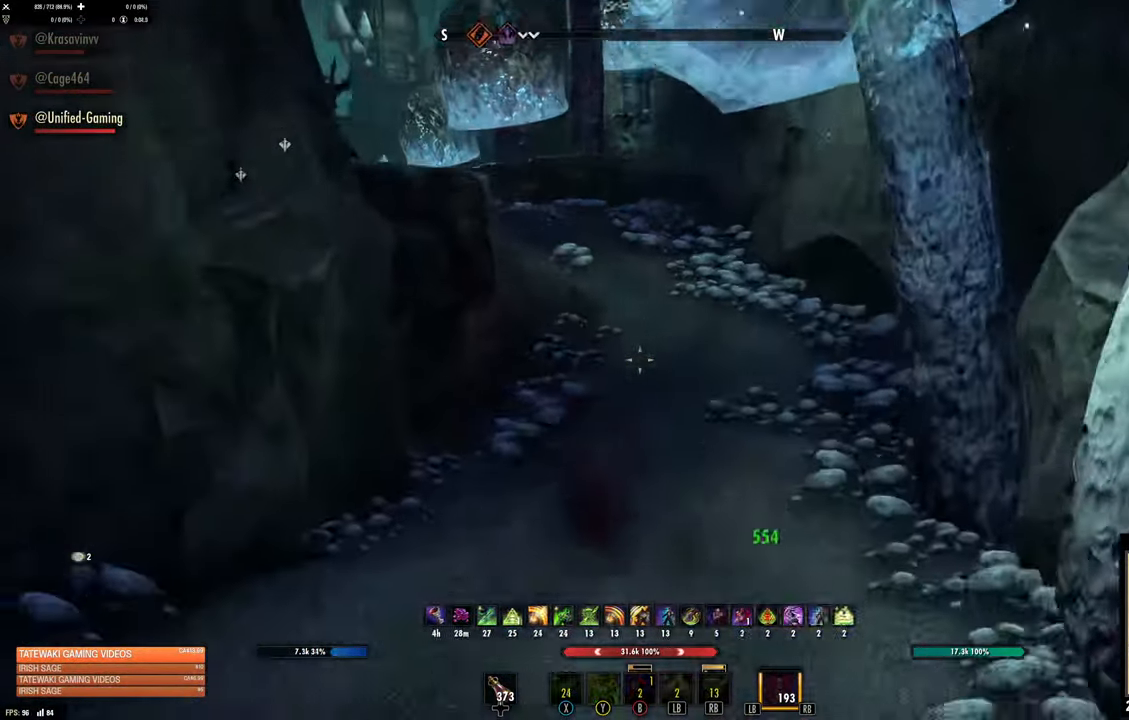
{"buttons": [], "left_stick": "up", "right_stick": "center", "events": [[84, "right_stick", "up-left"], [217, "right_stick", "center"]]}
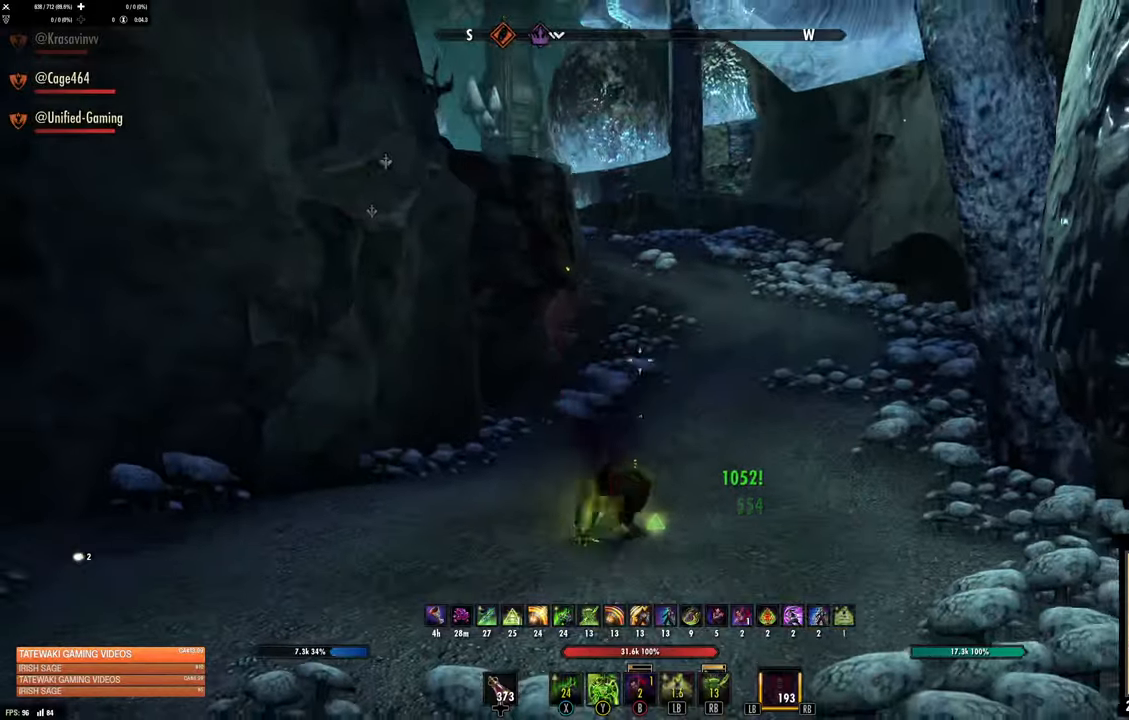
{"buttons": [], "left_stick": "up", "right_stick": "center", "events": [[184, "L3", "down"], [284, "L3", "up"]]}
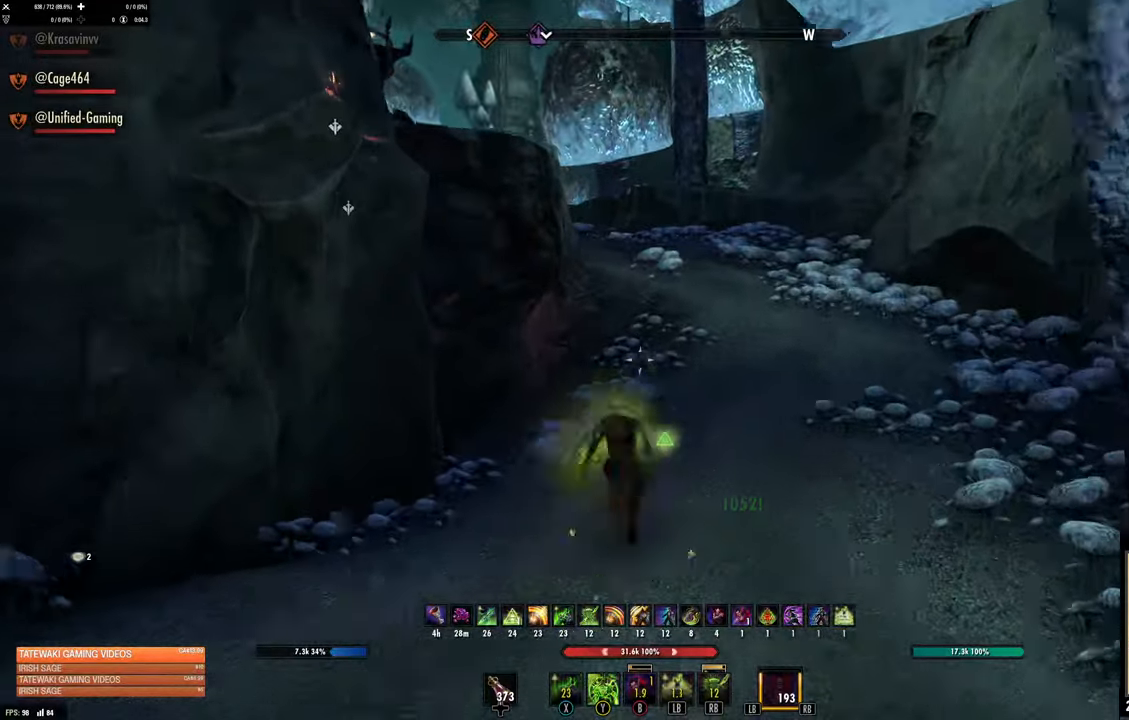
{"buttons": ["L3"], "left_stick": "up-right", "right_stick": "up-left", "events": [[50, "L1", "down"], [184, "L1", "up"], [417, "L3", "down"], [417, "left_stick", "up-right"], [484, "right_stick", "up-left"]]}
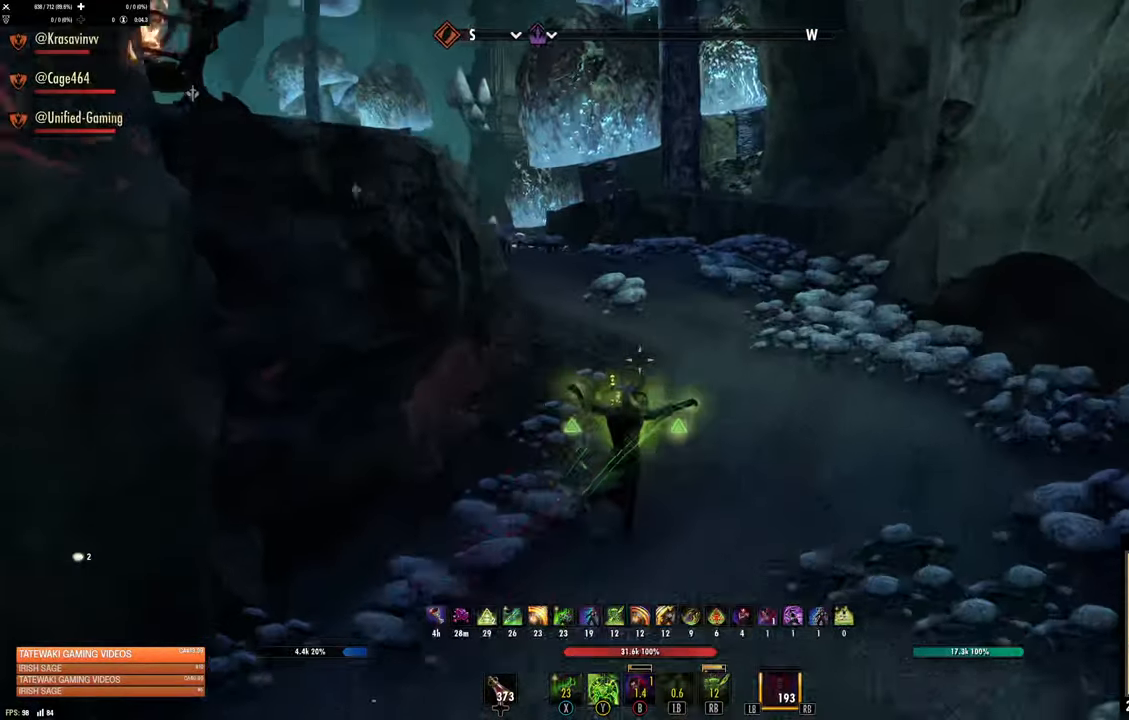
{"buttons": ["DPAD_LEFT"], "left_stick": "up-right", "right_stick": "center", "events": [[67, "L3", "up"], [267, "right_stick", "center"], [500, "DPAD_LEFT", "down"]]}
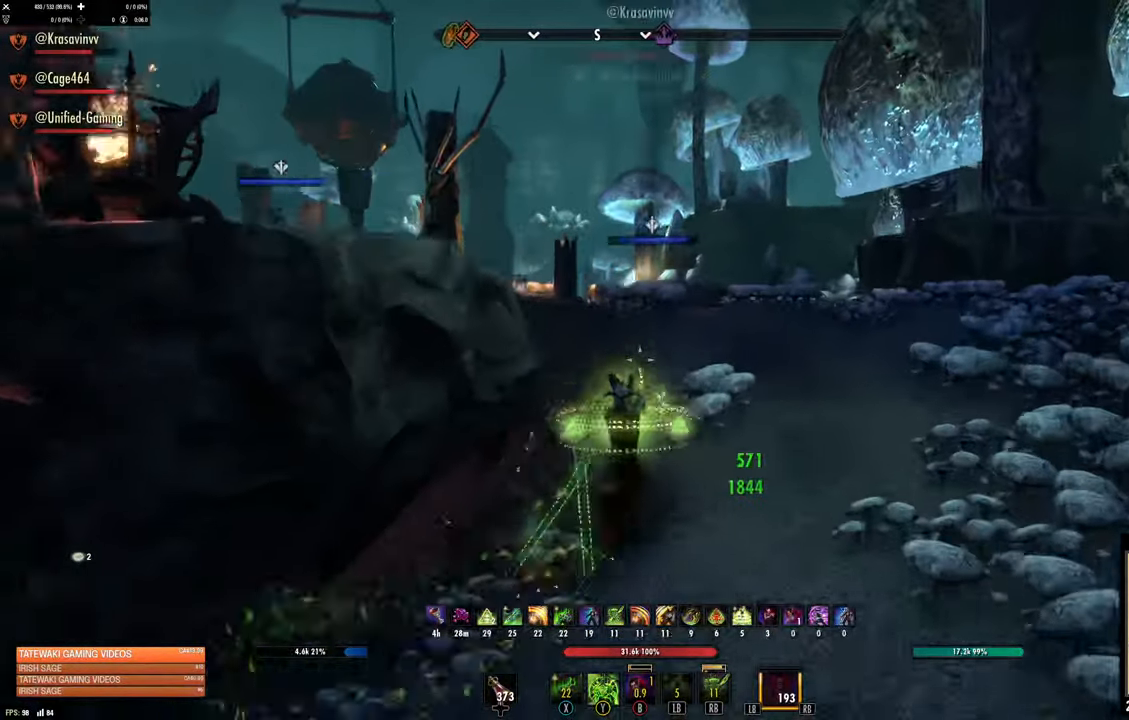
{"buttons": [], "left_stick": "up-right", "right_stick": "center", "events": [[84, "DPAD_LEFT", "up"], [334, "right_stick", "left"], [450, "right_stick", "center"]]}
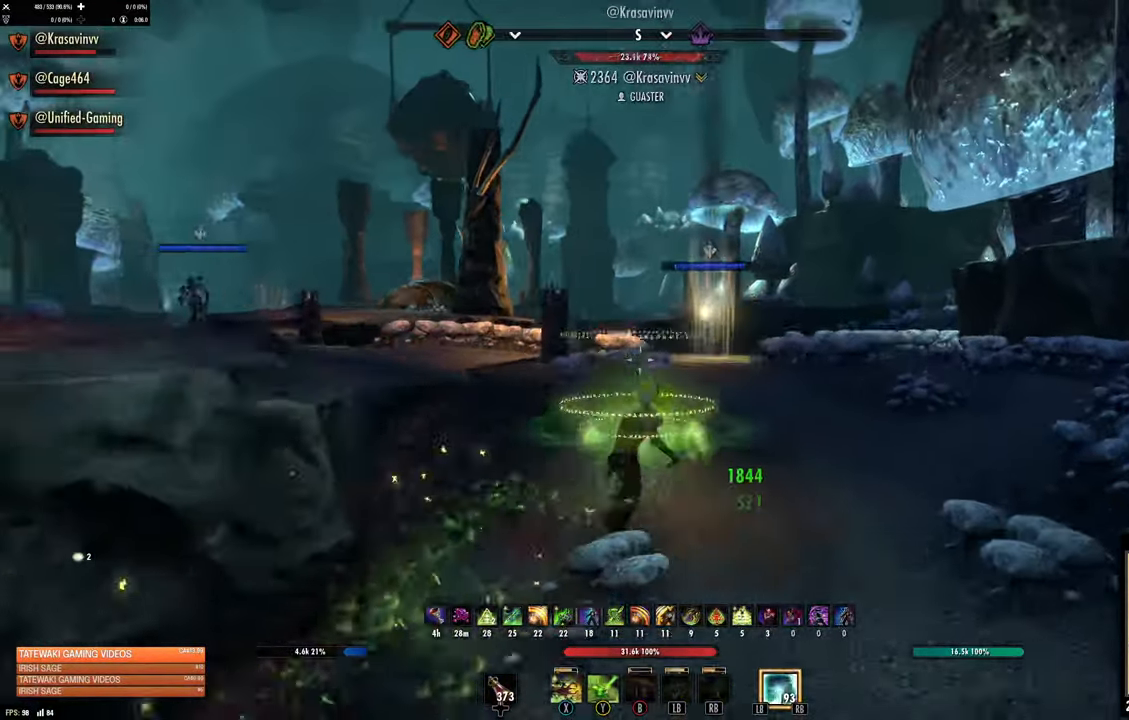
{"buttons": [], "left_stick": "up-right", "right_stick": "center", "events": [[167, "right_stick", "down-left"], [267, "right_stick", "center"], [417, "DPAD_LEFT", "down"], [484, "DPAD_LEFT", "up"]]}
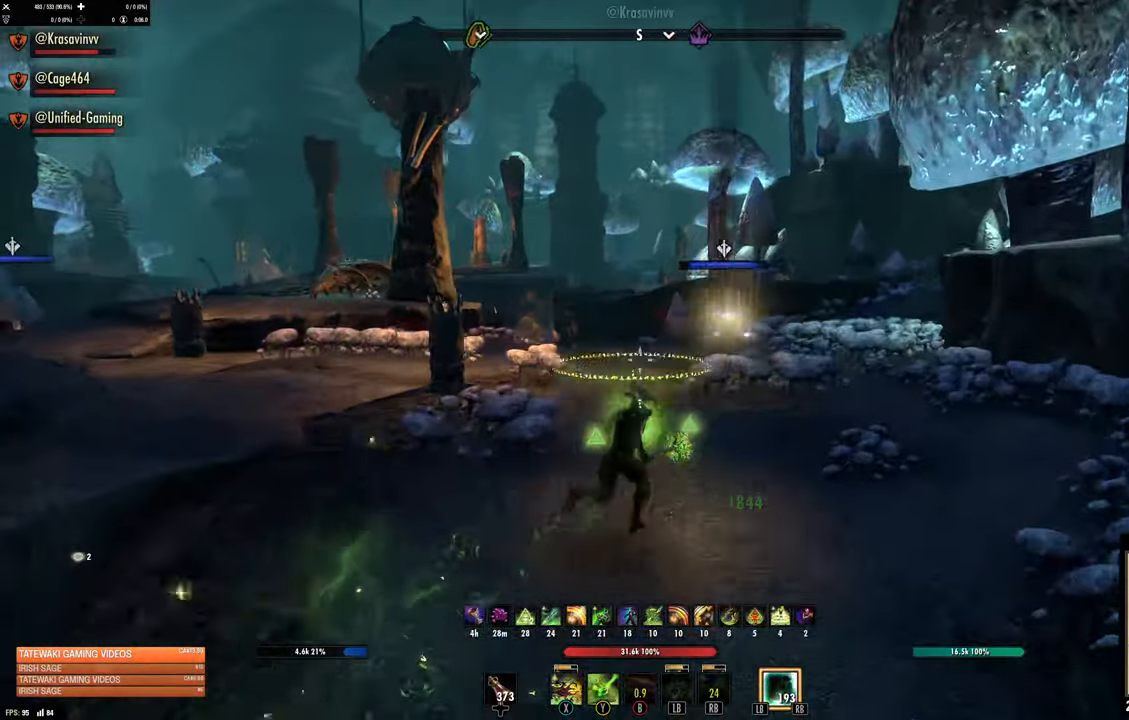
{"buttons": [], "left_stick": "up-right", "right_stick": "center", "events": [[117, "B", "down"], [200, "B", "up"], [284, "B", "down"], [367, "B", "up"]]}
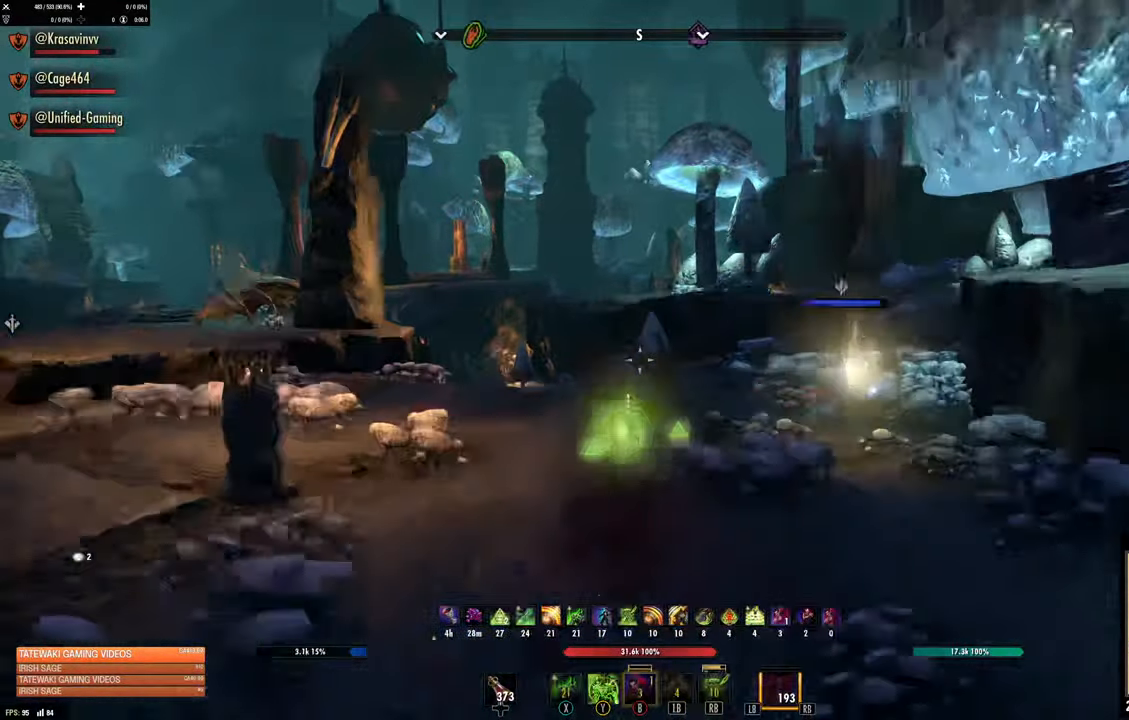
{"buttons": [], "left_stick": "up-right", "right_stick": "down-right", "events": [[500, "right_stick", "down-right"]]}
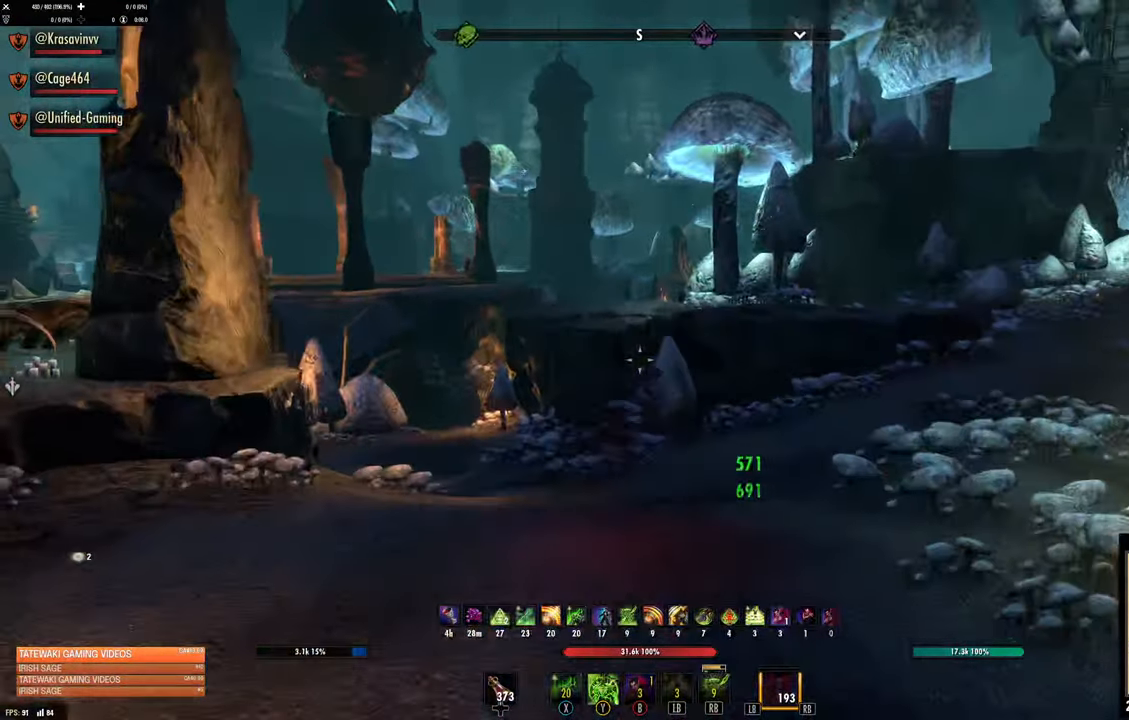
{"buttons": [], "left_stick": "up-right", "right_stick": "center", "events": [[200, "right_stick", "center"], [350, "DPAD_UP", "down"], [434, "DPAD_UP", "up"]]}
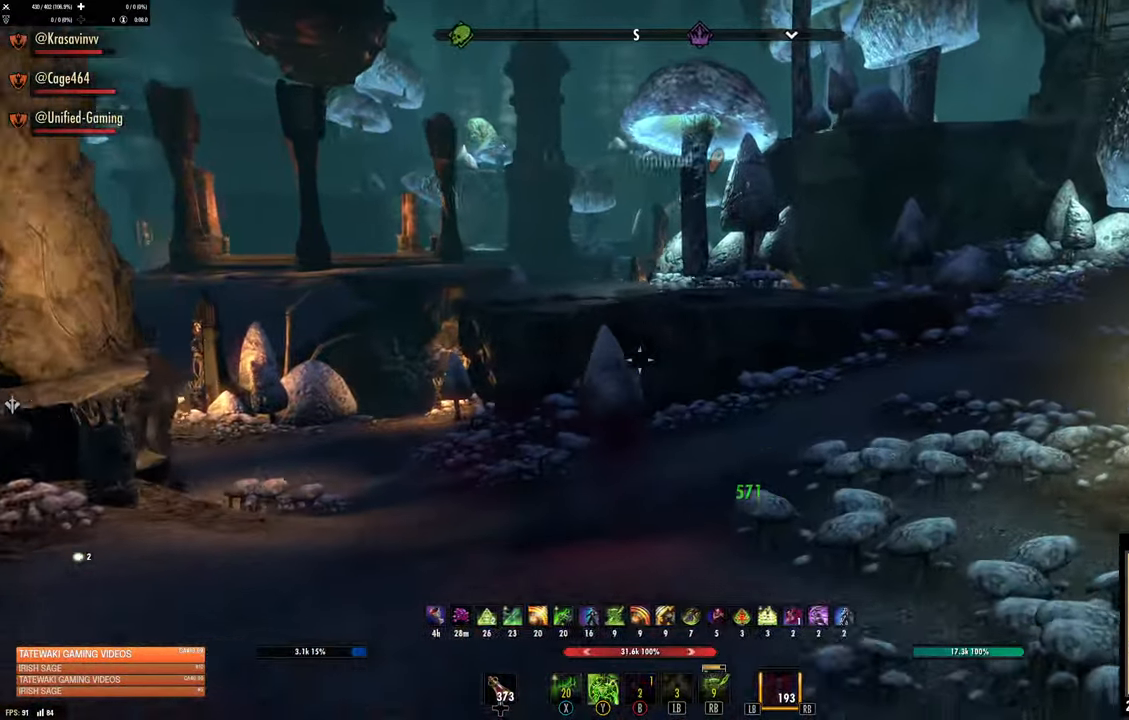
{"buttons": ["L3"], "left_stick": "up-right", "right_stick": "center", "events": [[34, "DPAD_LEFT", "down"], [117, "DPAD_LEFT", "up"], [267, "right_stick", "right"], [450, "L3", "down"], [450, "right_stick", "center"]]}
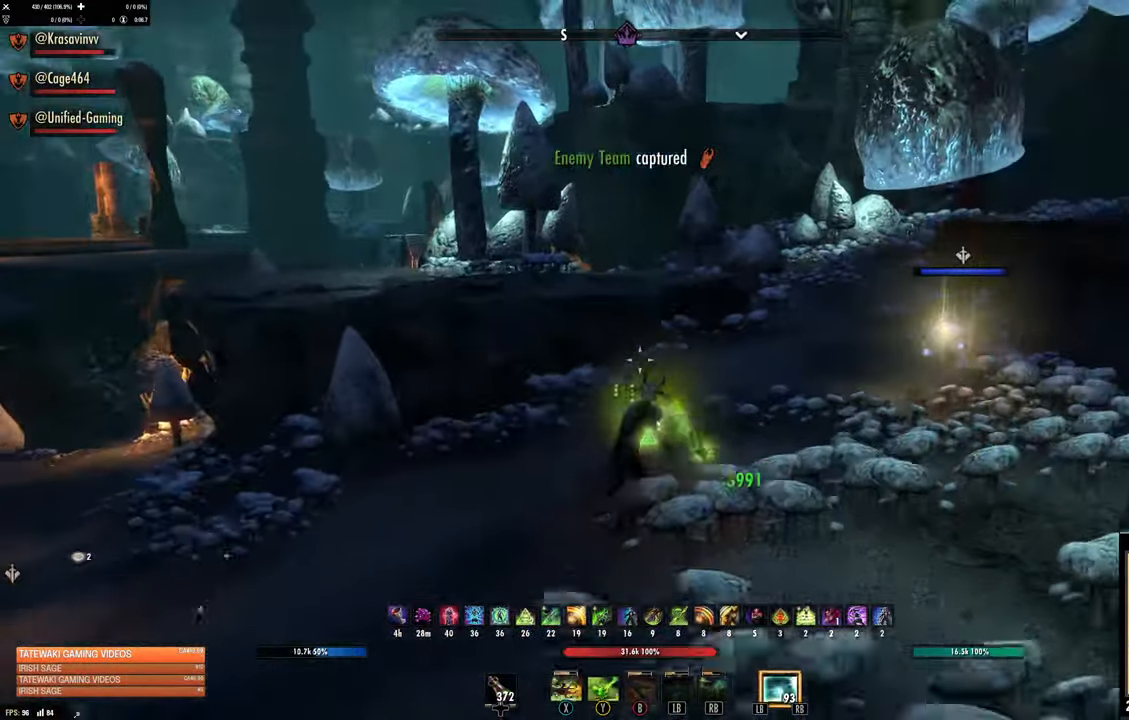
{"buttons": [], "left_stick": "up-right", "right_stick": "center", "events": [[100, "L3", "up"]]}
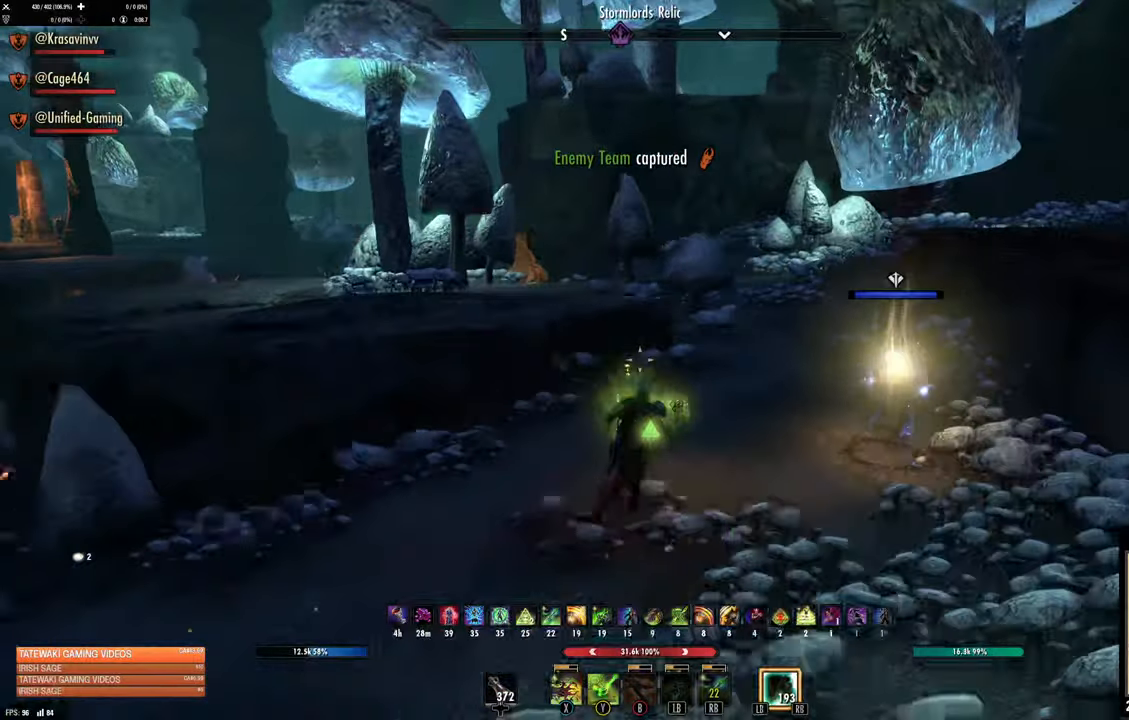
{"buttons": [], "left_stick": "up-right", "right_stick": "center", "events": []}
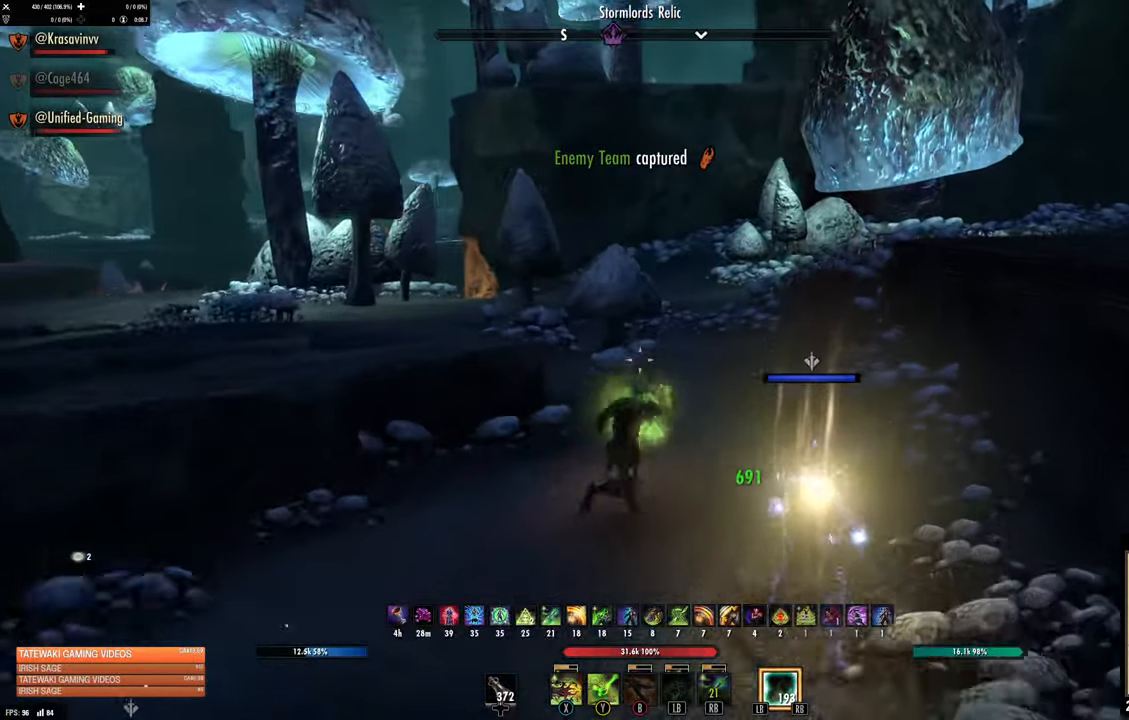
{"buttons": [], "left_stick": "up-right", "right_stick": "center", "events": [[66, "right_stick", "left"], [350, "right_stick", "center"]]}
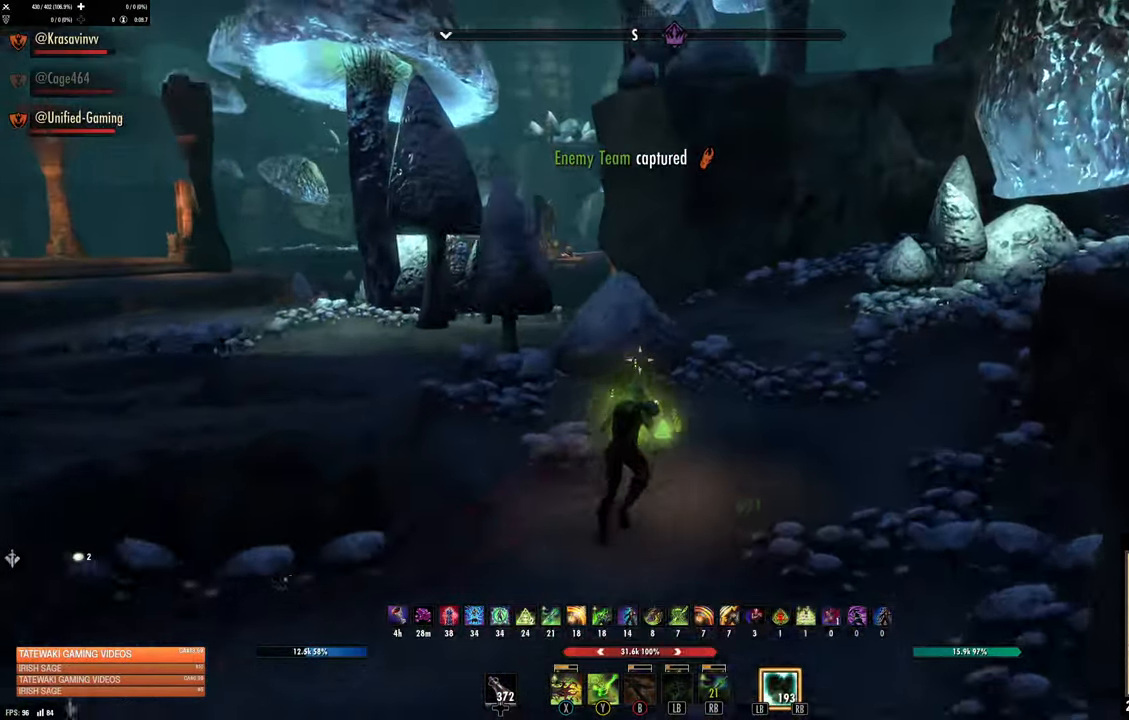
{"buttons": [], "left_stick": "up-right", "right_stick": "left", "events": [[366, "right_stick", "left"]]}
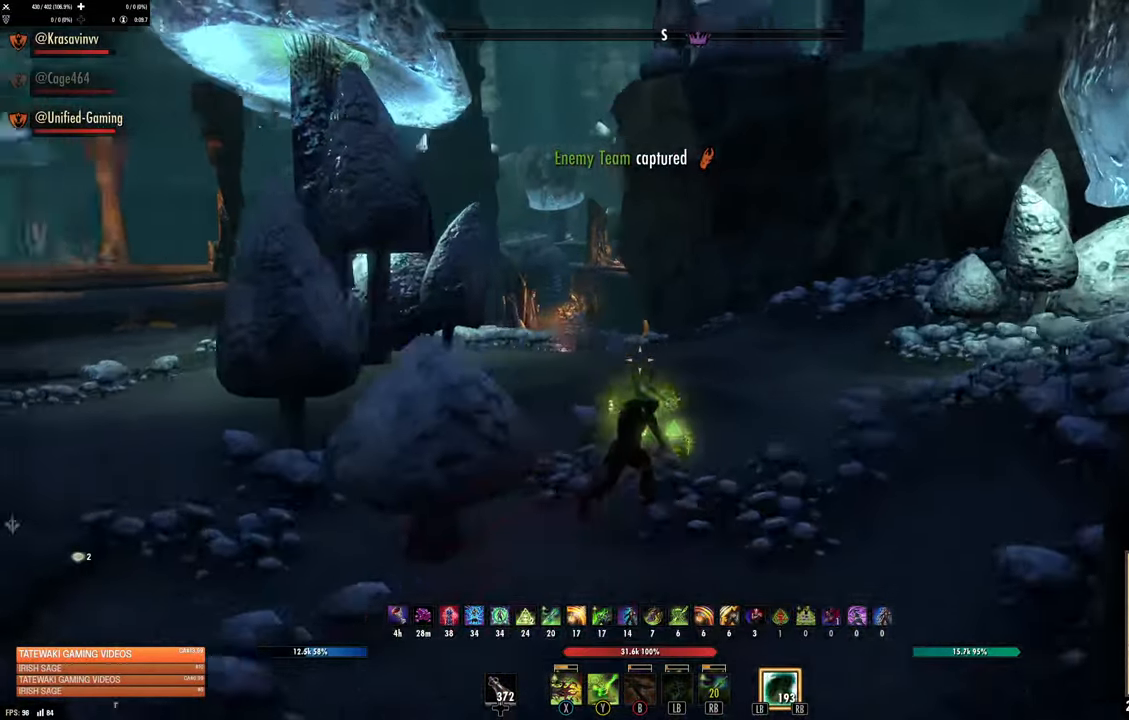
{"buttons": [], "left_stick": "up", "right_stick": "center", "events": [[66, "right_stick", "center"], [200, "left_stick", "up"]]}
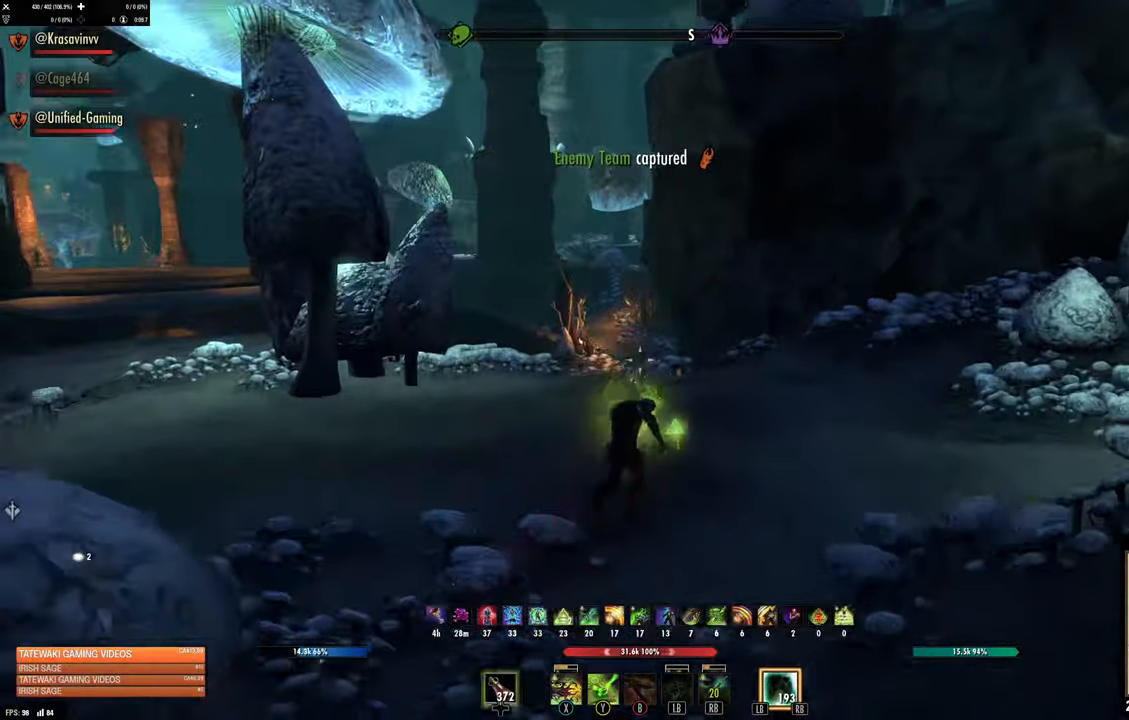
{"buttons": [], "left_stick": "up", "right_stick": "down-left", "events": [[433, "right_stick", "down-left"]]}
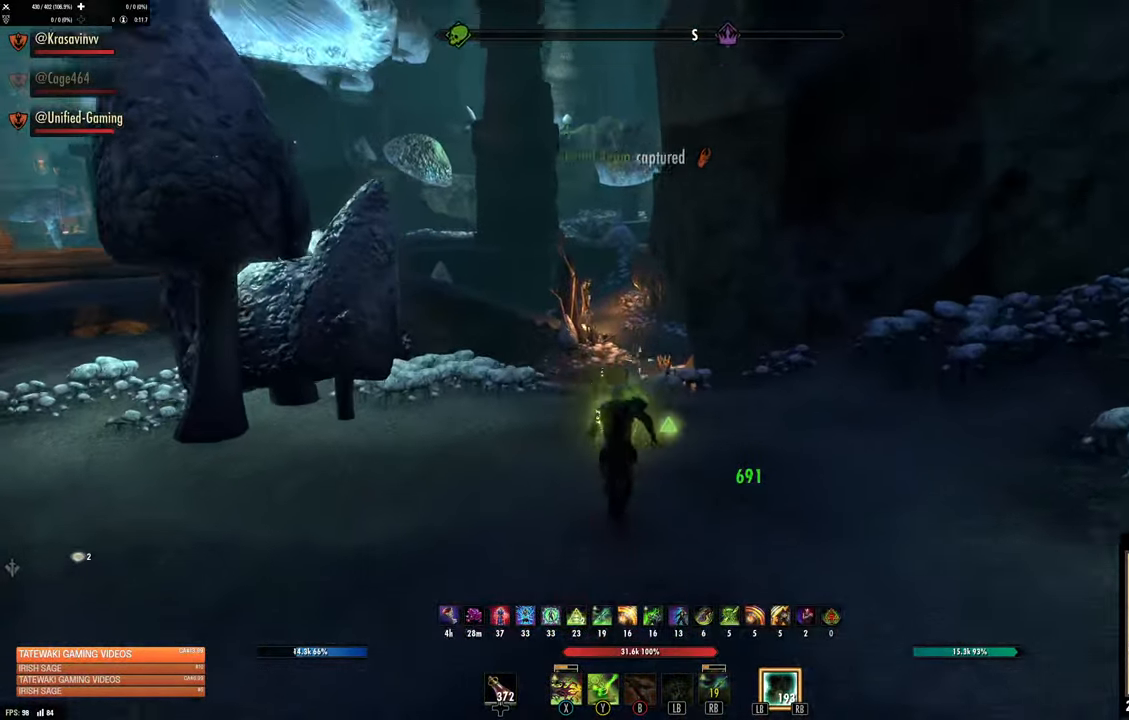
{"buttons": [], "left_stick": "up", "right_stick": "center", "events": [[33, "right_stick", "center"]]}
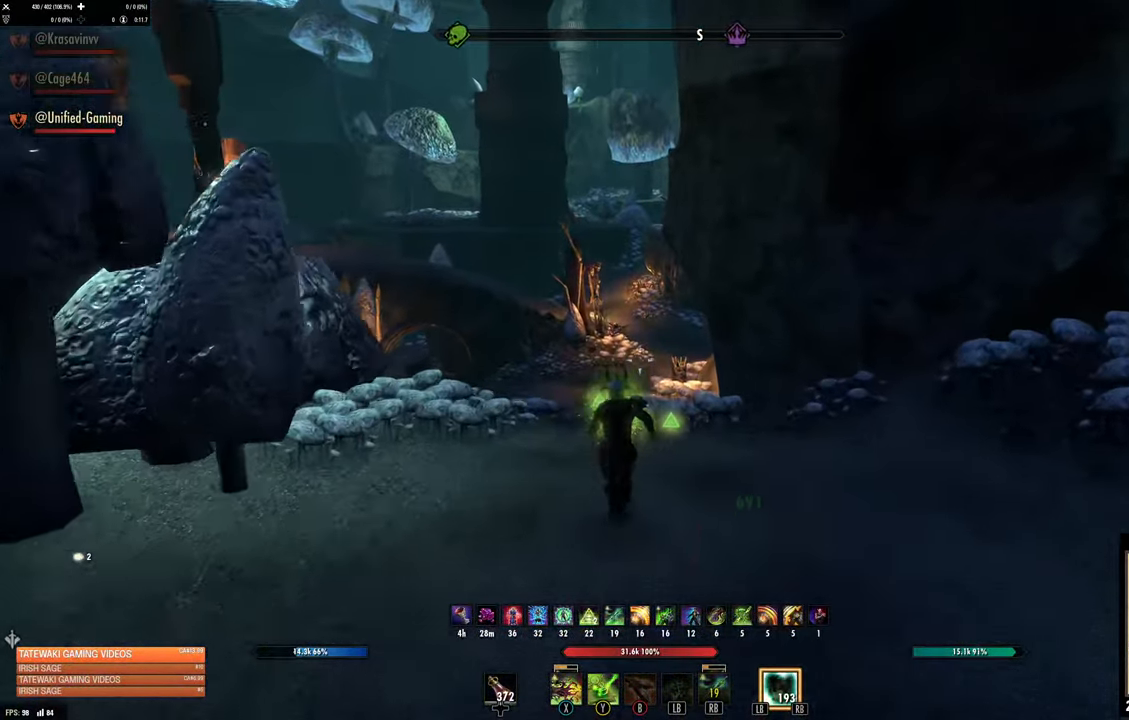
{"buttons": [], "left_stick": "up", "right_stick": "center", "events": []}
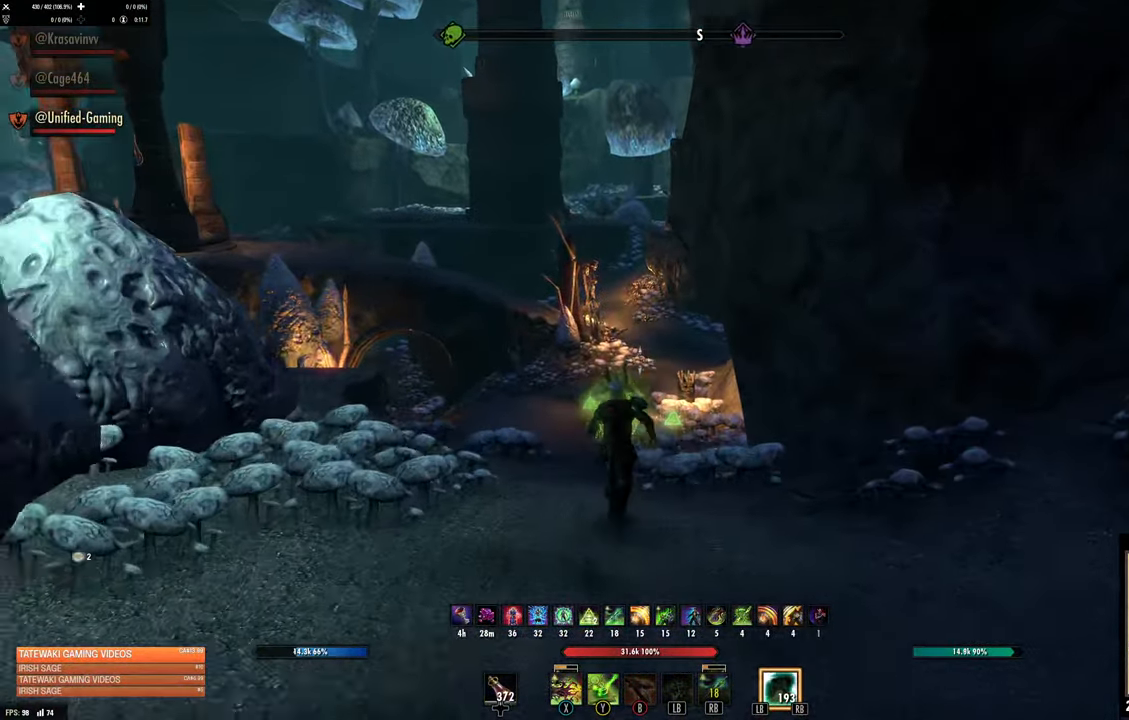
{"buttons": [], "left_stick": "up", "right_stick": "center", "events": [[183, "B", "down"], [183, "DPAD_RIGHT", "down"], [316, "DPAD_RIGHT", "up"], [333, "B", "up"]]}
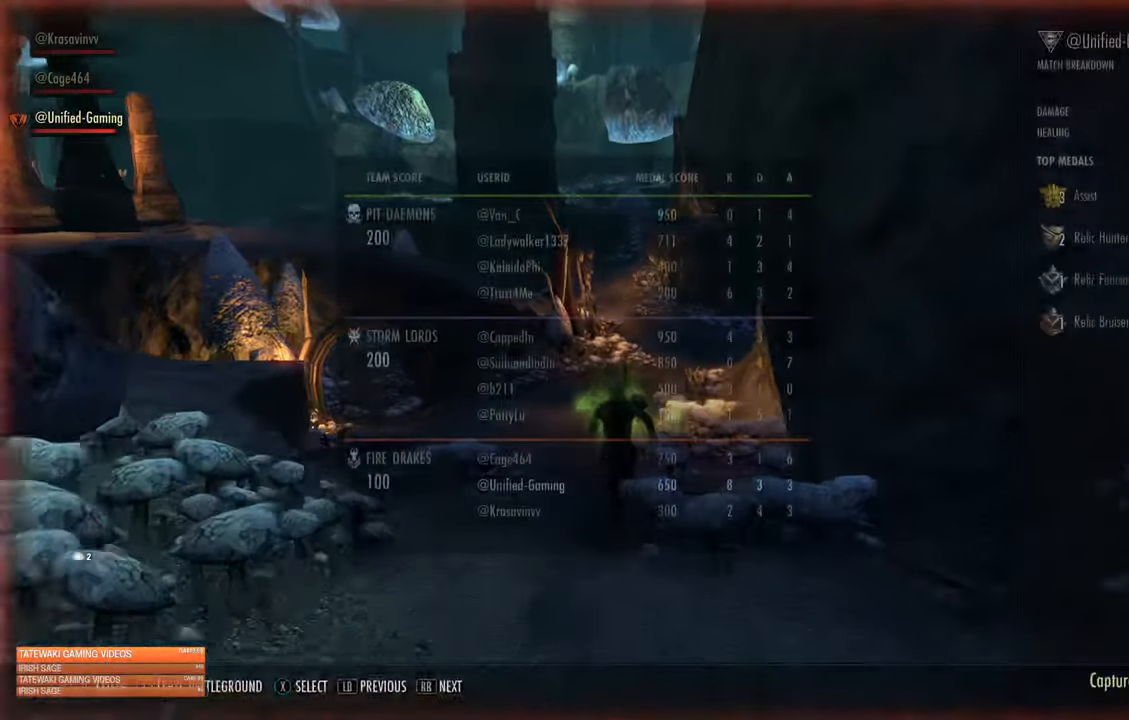
{"buttons": [], "left_stick": "up", "right_stick": "center", "events": []}
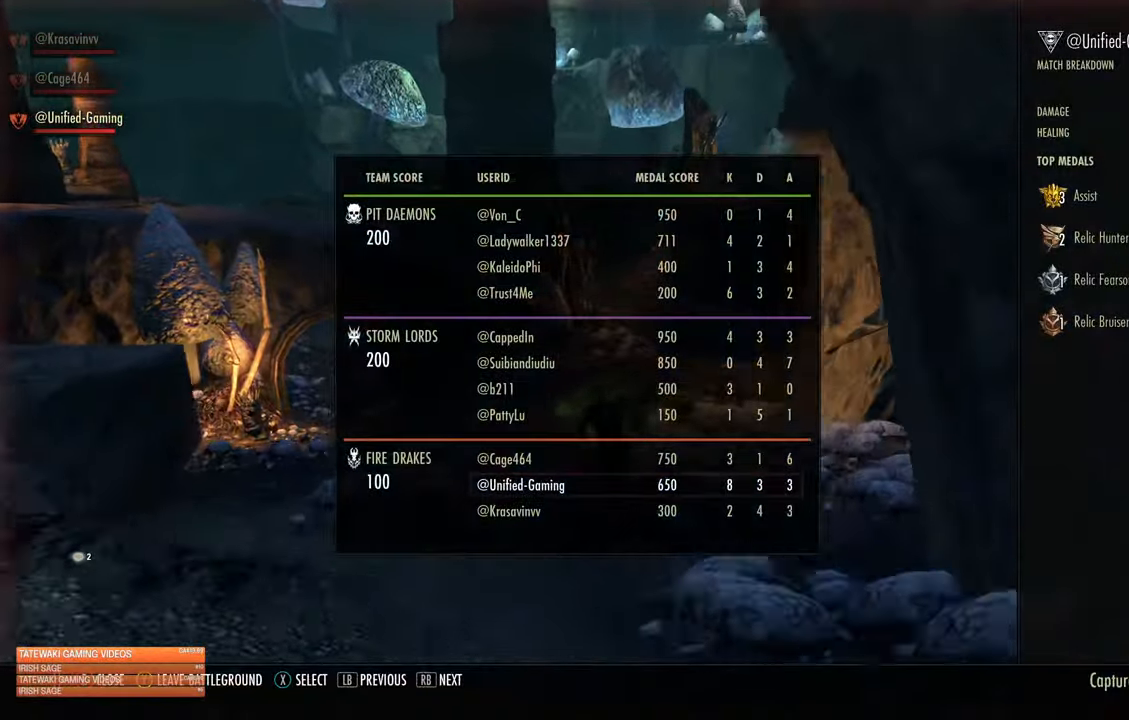
{"buttons": [], "left_stick": "up", "right_stick": "center", "events": [[50, "B", "down"], [50, "DPAD_RIGHT", "down"], [133, "DPAD_RIGHT", "up"], [200, "B", "up"], [250, "right_stick", "right"], [483, "right_stick", "center"]]}